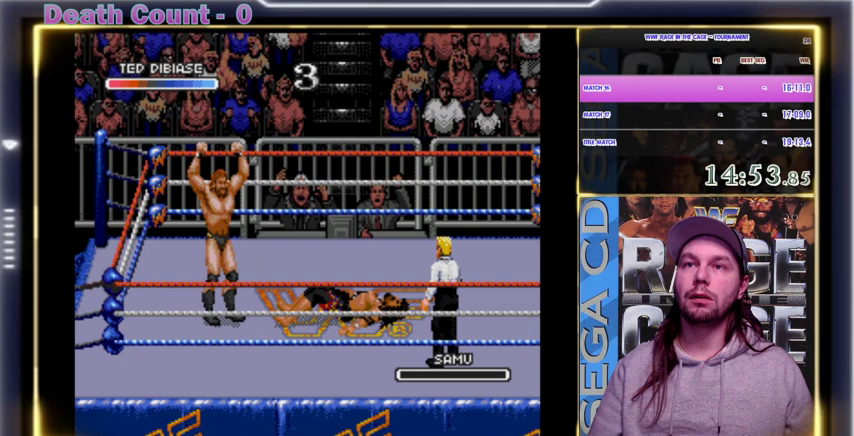
Gameplay with a controller; each line is a JSON object with the inputs held at the frame after it. "events" lists button and stick changes between this image and that frame as [ms after this image, input, new state], when the widget could be followed in between. Not read: DPAD_DOWN DPAD_RIGHT DPAD_UP L3 R3.
{"buttons": [], "events": []}
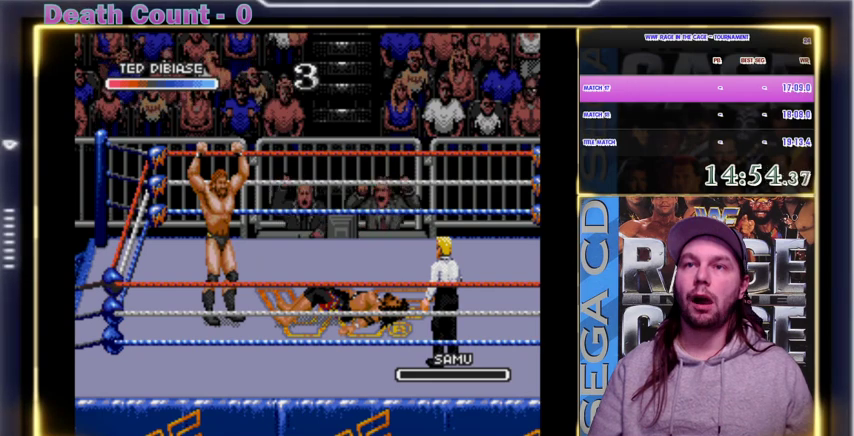
{"buttons": ["START"], "events": [[100, "START", "down"], [200, "START", "up"], [300, "START", "down"], [367, "START", "up"], [467, "START", "down"]]}
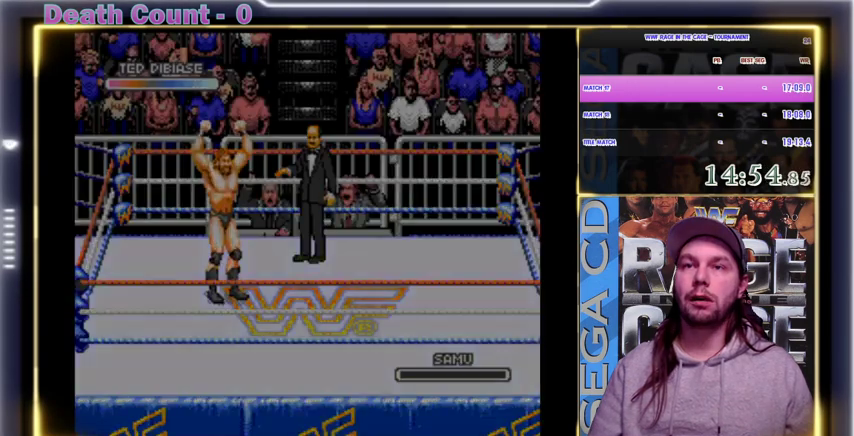
{"buttons": [], "events": [[200, "START", "up"], [267, "START", "down"], [467, "START", "up"]]}
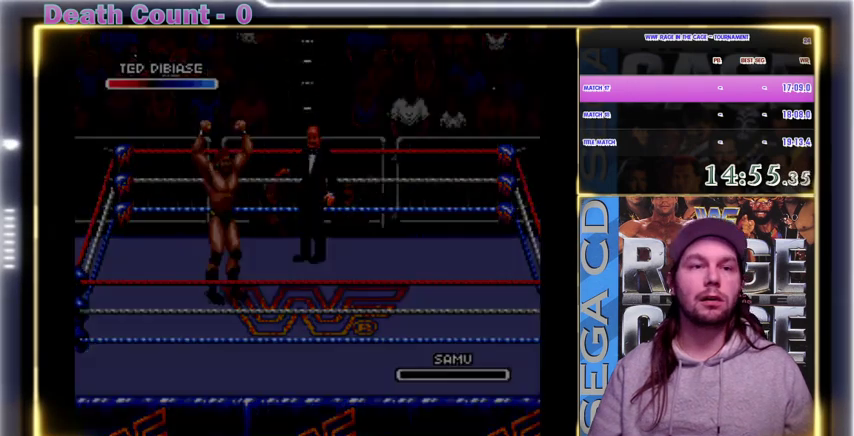
{"buttons": ["START"], "events": [[200, "START", "down"], [267, "START", "up"], [333, "START", "down"], [400, "START", "up"], [467, "START", "down"]]}
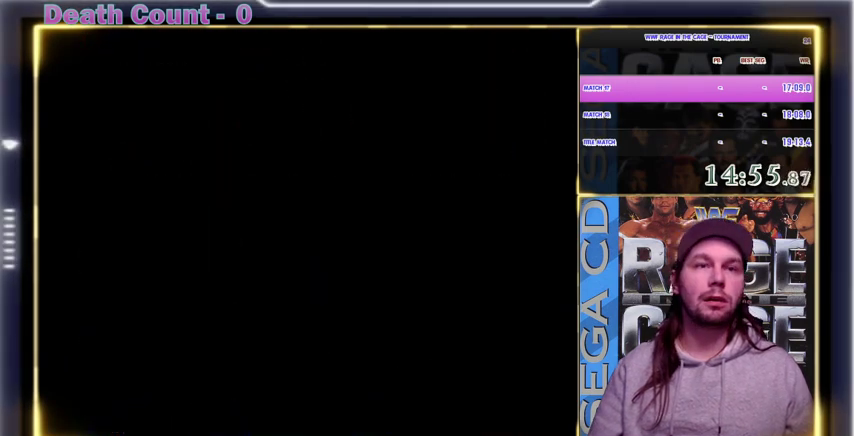
{"buttons": [], "events": [[67, "START", "up"]]}